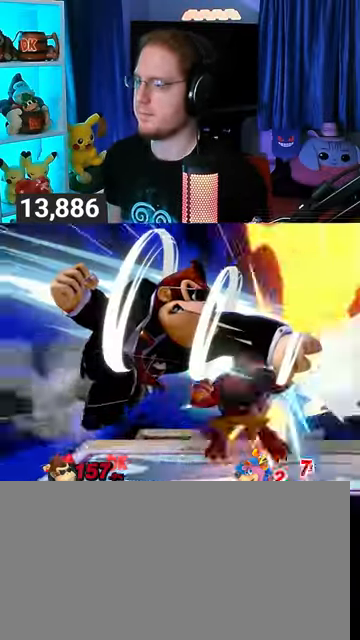
Gameplay with a controller (Nintendo layout); each line is a JSON object with the inputs held at the frame after it. "events" lists button and stick changes between this image and that frame as [ms after this image, input, new state], when the widget could be followed in between. Not read: L3 R3.
{"buttons": [], "left_stick": "center", "right_stick": "center", "events": [[433, "Y", "up"], [433, "left_stick", "center"]]}
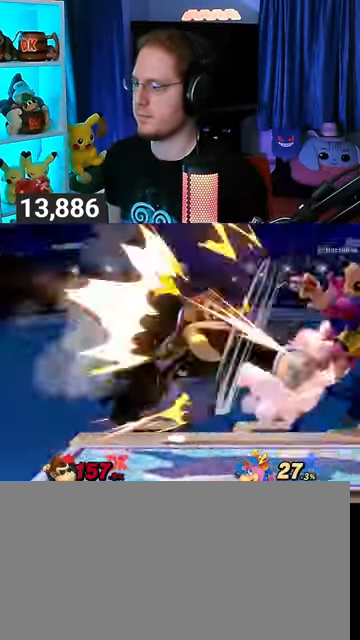
{"buttons": [], "left_stick": "center", "right_stick": "center", "events": [[133, "left_stick", "right"], [467, "left_stick", "center"]]}
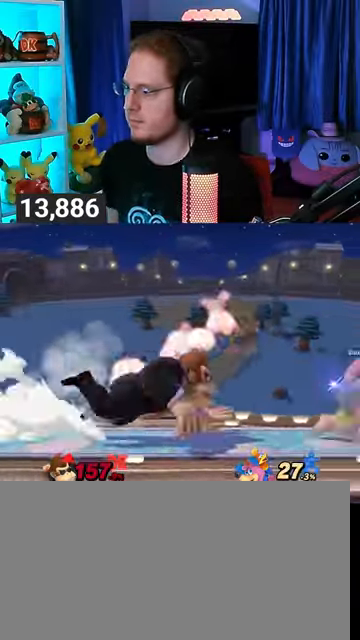
{"buttons": ["B"], "left_stick": "down", "right_stick": "center", "events": [[33, "right_stick", "down"], [100, "right_stick", "center"], [433, "left_stick", "down"], [467, "B", "down"]]}
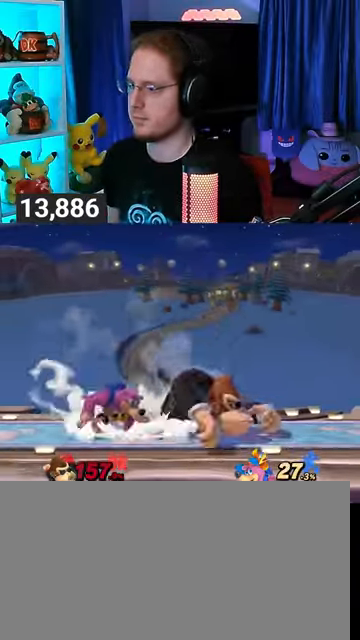
{"buttons": [], "left_stick": "down", "right_stick": "center", "events": [[33, "B", "up"]]}
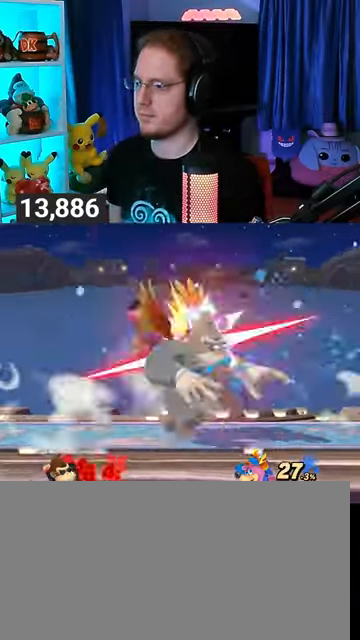
{"buttons": [], "left_stick": "right", "right_stick": "center", "events": [[200, "left_stick", "right"]]}
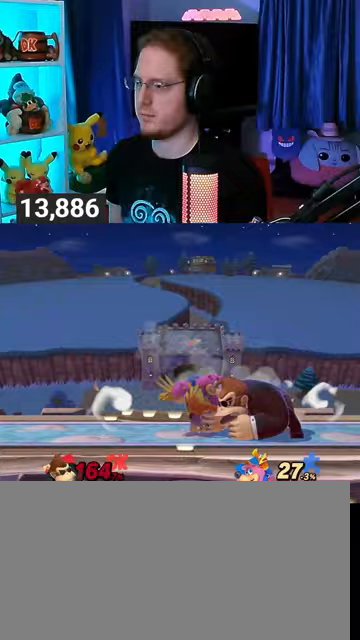
{"buttons": [], "left_stick": "left", "right_stick": "center", "events": [[500, "left_stick", "left"]]}
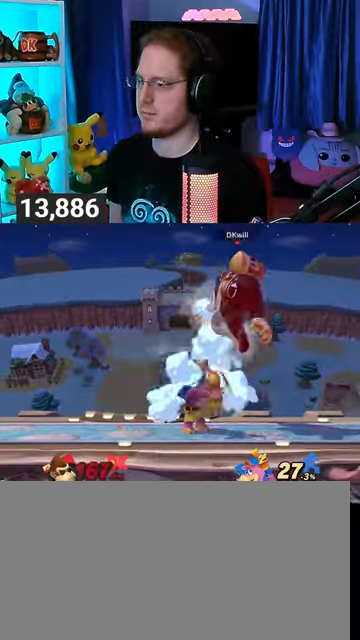
{"buttons": [], "left_stick": "left", "right_stick": "center", "events": [[100, "right_stick", "up"], [167, "right_stick", "center"]]}
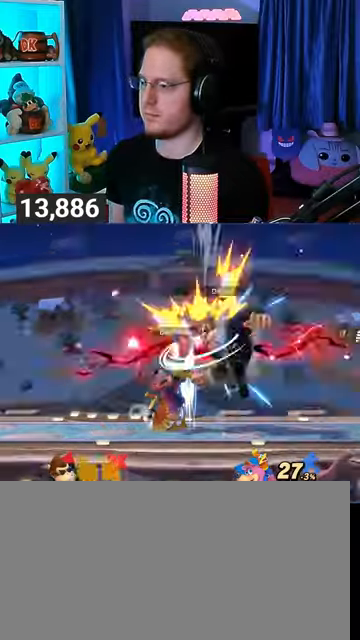
{"buttons": [], "left_stick": "center", "right_stick": "center", "events": [[333, "left_stick", "center"]]}
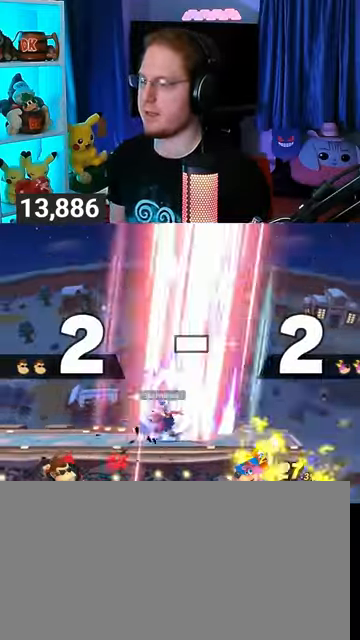
{"buttons": [], "left_stick": "center", "right_stick": "center", "events": []}
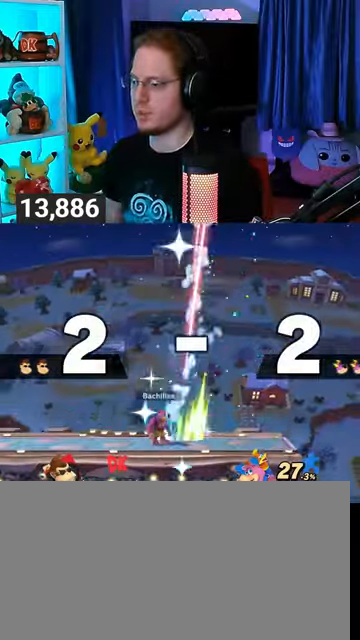
{"buttons": [], "left_stick": "center", "right_stick": "center", "events": []}
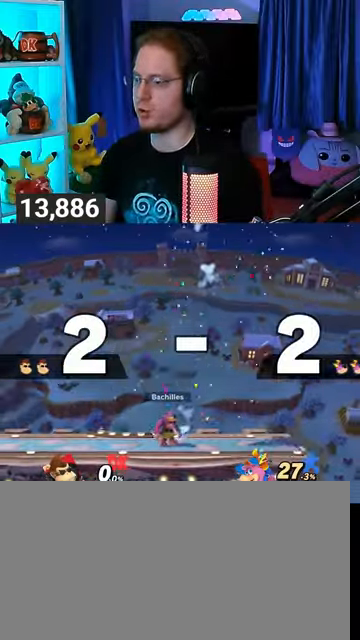
{"buttons": [], "left_stick": "center", "right_stick": "center", "events": []}
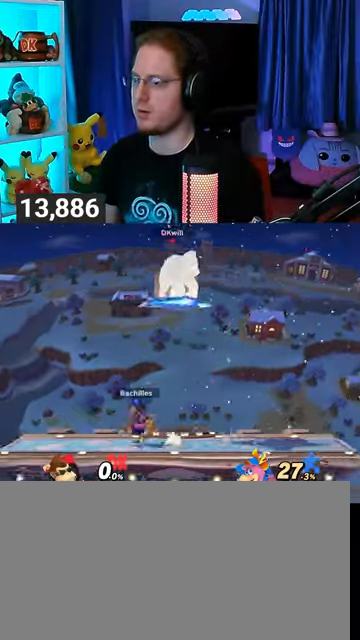
{"buttons": ["B"], "left_stick": "center", "right_stick": "center", "events": [[133, "left_stick", "up-left"], [333, "left_stick", "down-left"], [400, "left_stick", "center"], [500, "B", "down"]]}
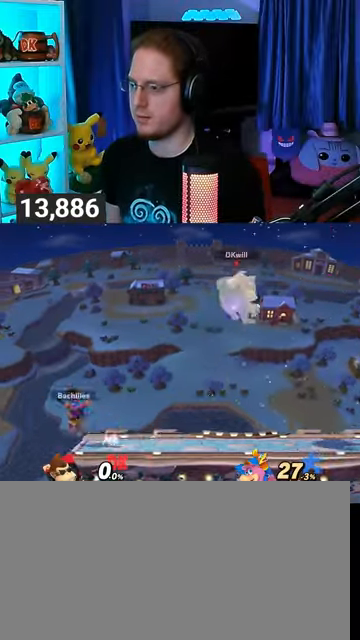
{"buttons": [], "left_stick": "center", "right_stick": "center", "events": [[67, "B", "up"], [400, "R1", "down"], [467, "R1", "up"]]}
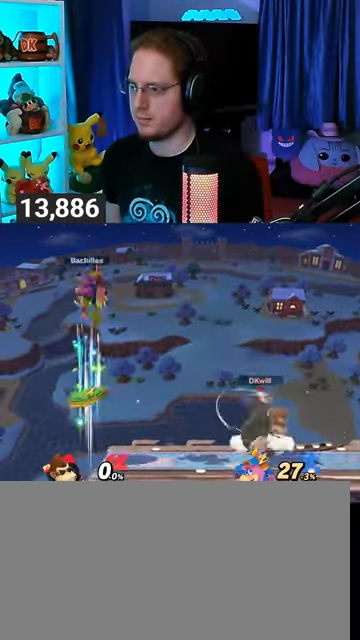
{"buttons": [], "left_stick": "center", "right_stick": "center", "events": [[100, "left_stick", "left"], [233, "Y", "down"], [400, "Y", "up"], [500, "left_stick", "center"]]}
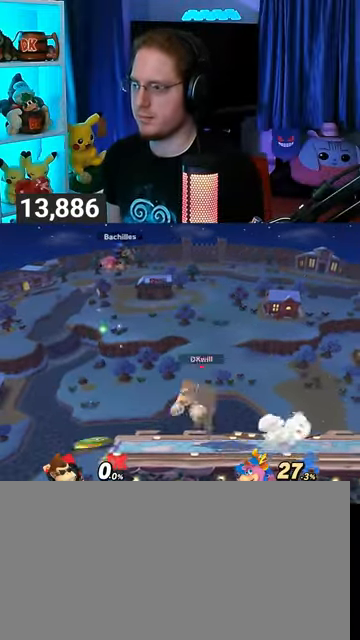
{"buttons": ["Y"], "left_stick": "right", "right_stick": "center", "events": [[100, "left_stick", "left"], [133, "L1", "down"], [133, "right_stick", "up"], [233, "L1", "up"], [233, "left_stick", "right"], [233, "right_stick", "center"], [267, "Y", "down"], [333, "Y", "up"], [433, "Y", "down"]]}
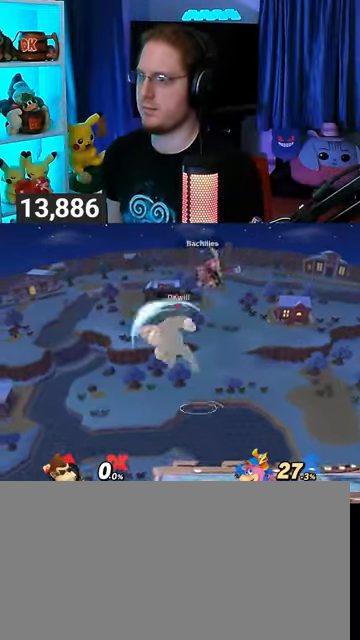
{"buttons": [], "left_stick": "up-left", "right_stick": "center", "events": [[133, "Y", "up"], [200, "left_stick", "center"], [367, "left_stick", "up-left"]]}
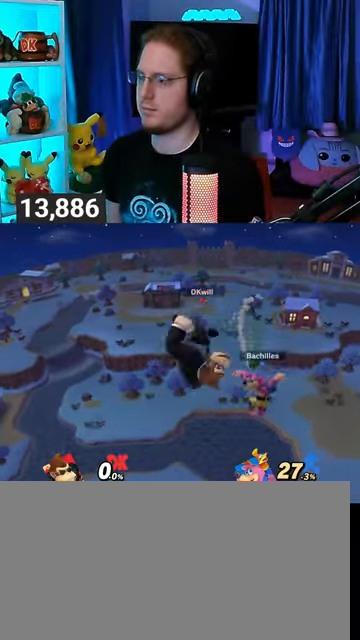
{"buttons": [], "left_stick": "left", "right_stick": "center", "events": [[33, "left_stick", "center"], [100, "X", "down"], [200, "X", "up"], [267, "left_stick", "left"]]}
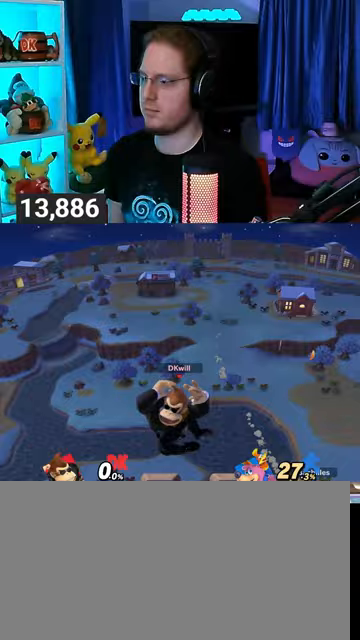
{"buttons": ["R1"], "left_stick": "center", "right_stick": "center", "events": [[67, "R1", "down"], [100, "left_stick", "center"]]}
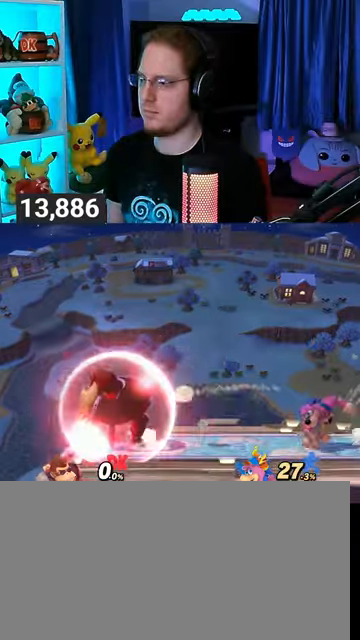
{"buttons": ["Y"], "left_stick": "right", "right_stick": "center", "events": [[67, "A", "down"], [67, "R1", "up"], [67, "left_stick", "right"], [100, "A", "up"], [233, "Y", "down"]]}
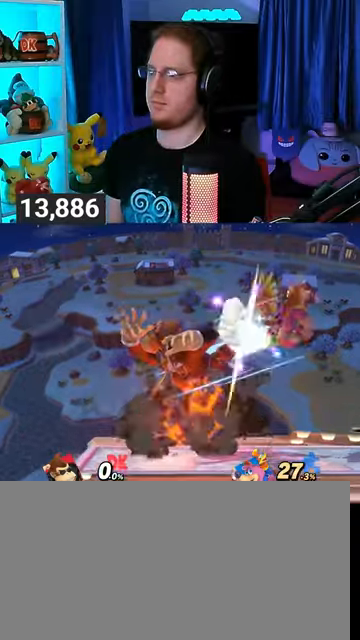
{"buttons": ["A"], "left_stick": "right", "right_stick": "center", "events": [[33, "Y", "up"], [167, "A", "down"], [300, "A", "up"], [367, "A", "down"], [400, "A", "up"], [500, "A", "down"]]}
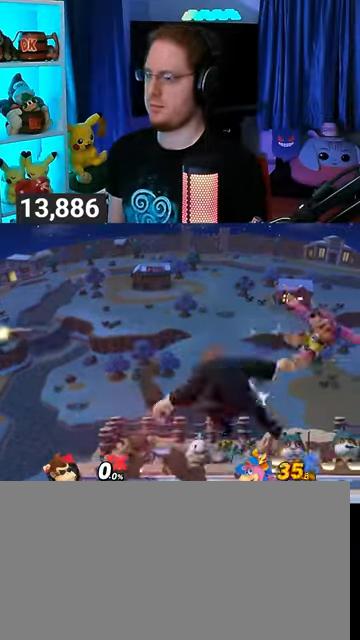
{"buttons": [], "left_stick": "right", "right_stick": "center", "events": [[100, "left_stick", "center"], [133, "A", "up"], [433, "left_stick", "right"]]}
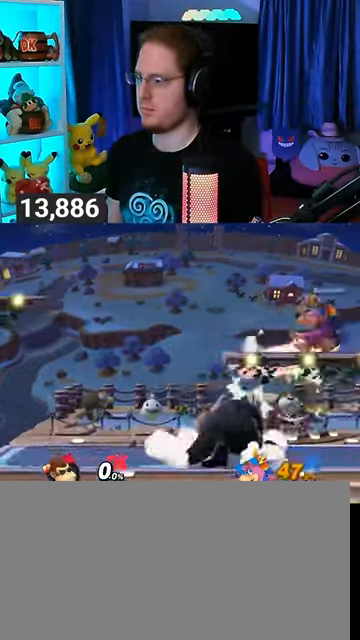
{"buttons": ["Y"], "left_stick": "right", "right_stick": "center", "events": [[167, "Y", "down"]]}
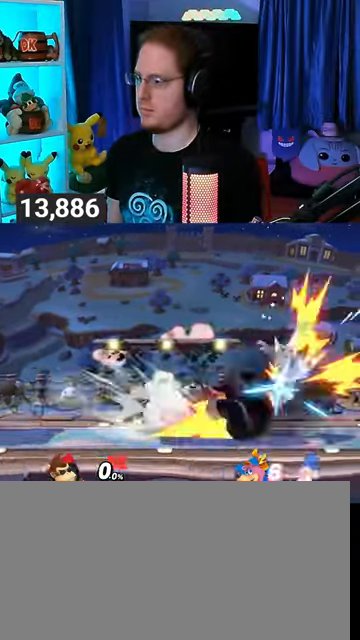
{"buttons": [], "left_stick": "right", "right_stick": "center", "events": [[100, "Y", "up"], [100, "left_stick", "center"], [300, "left_stick", "right"]]}
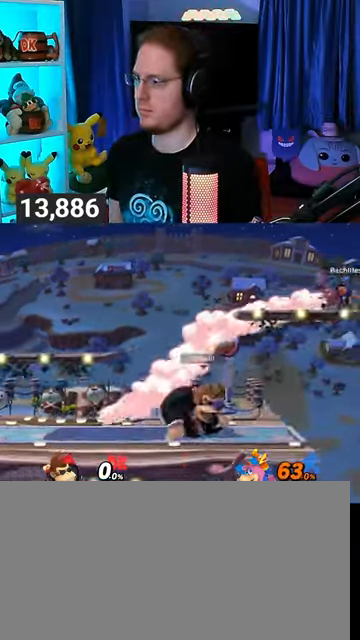
{"buttons": [], "left_stick": "left", "right_stick": "center", "events": [[100, "left_stick", "center"], [367, "left_stick", "left"], [433, "Y", "down"], [467, "Y", "up"]]}
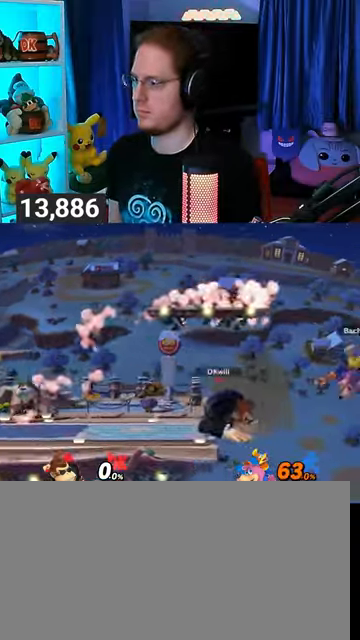
{"buttons": [], "left_stick": "center", "right_stick": "center", "events": [[33, "left_stick", "center"], [100, "B", "down"], [133, "B", "up"]]}
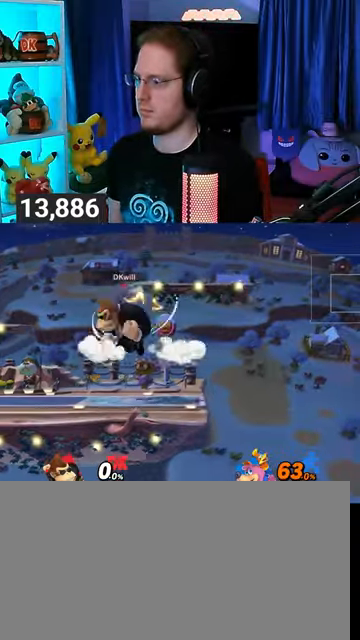
{"buttons": [], "left_stick": "down-right", "right_stick": "center", "events": [[100, "R1", "down"], [133, "R1", "up"], [400, "left_stick", "down-right"], [433, "Y", "down"], [467, "Y", "up"]]}
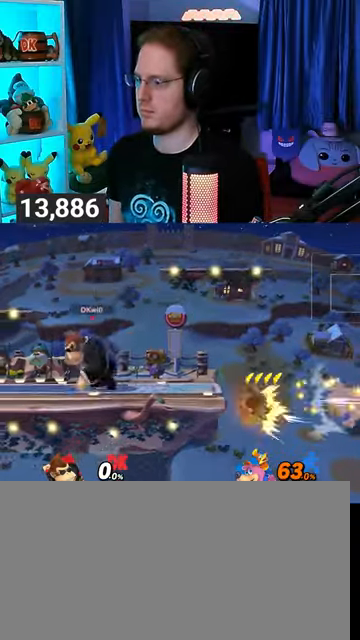
{"buttons": [], "left_stick": "center", "right_stick": "center", "events": [[133, "B", "down"], [167, "B", "up"], [300, "left_stick", "center"]]}
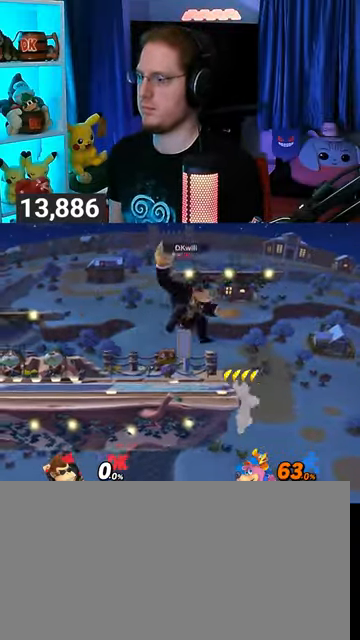
{"buttons": [], "left_stick": "right", "right_stick": "center", "events": [[433, "left_stick", "right"]]}